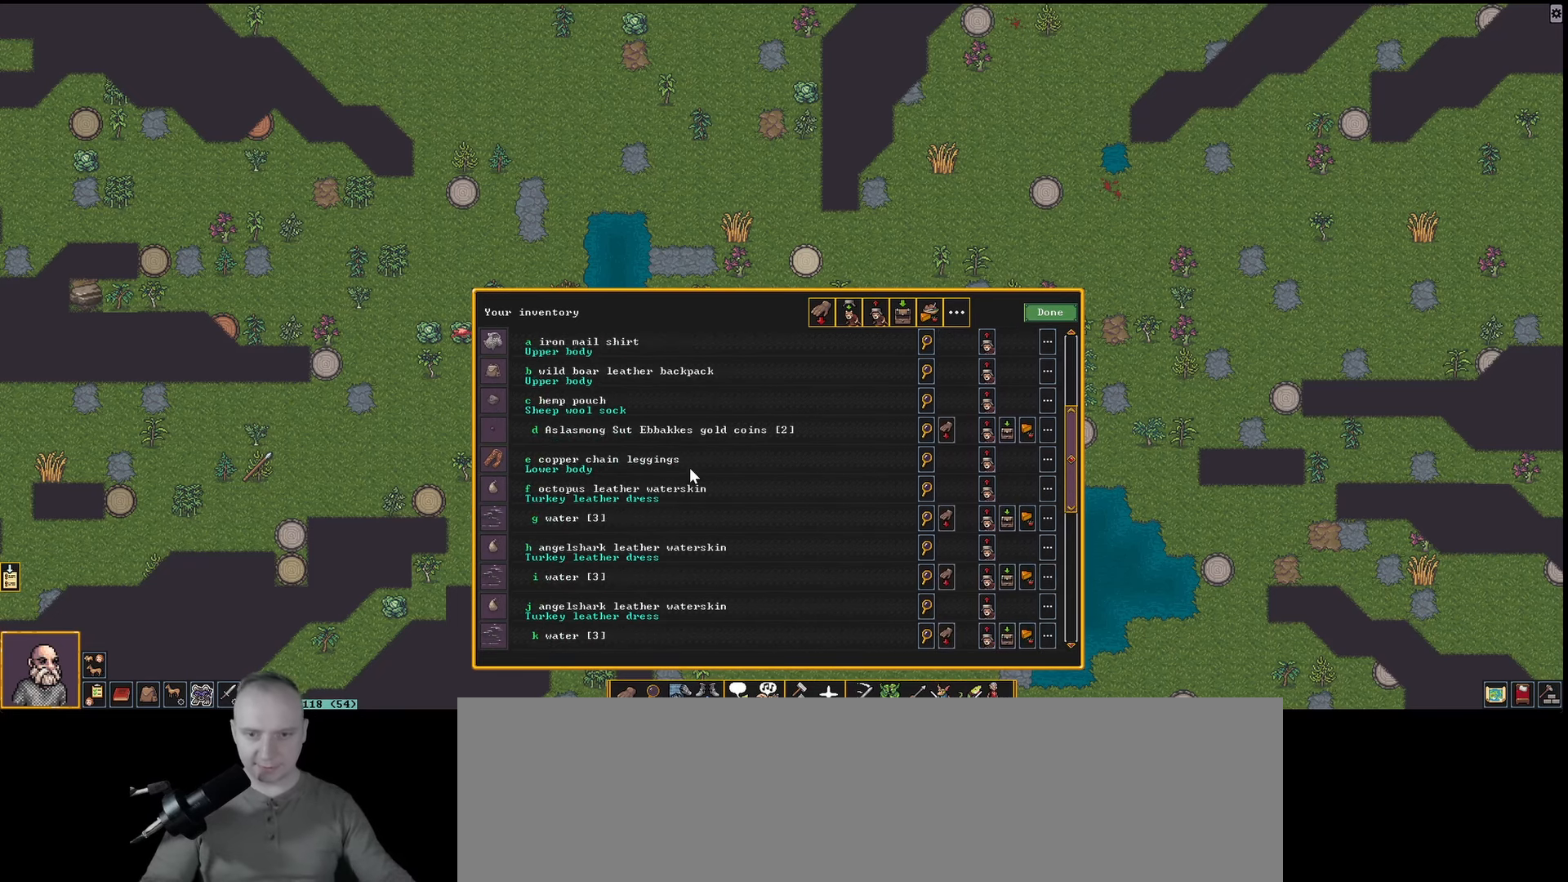
Gameplay with keyboard; each line is a JSON object with the keys held at the frame after it. "events" lists presses ("down") and releases ("up") of ".", "/", "0", "1", "2", "3", "4", "5", "6", "7", "8", "9", "a", "alt_l", "alt_r", "b", "backslash", "backspace", "c", "caps_lock", "comma", "ctrl_l", "ctrl_r", "d", "down", "e", "equals", "f", "g", "h", "i", "j", "k", "l", "lbracket", "left", "m", "minus", "n", "num0", "num1", "num2", "num3", "num4", "num5", "num6", "num7", "num8", "num9", "o", "p", "q", "quote", "r", "rbracket", "return", "right", "s", "semicolon", "shift_l", "shift_r", "space", "super_l", "super_r", "t", "tab", "tilde", "u", "up", "v", "w", "x", "y" and "z" between this image and that frame as [ms after this image, input, new state], when the widget could be followed in between. No other keys are recorded. Mouse input is not recorded.
{"keys": ["num9"], "events": [[500, "num9", "down"]]}
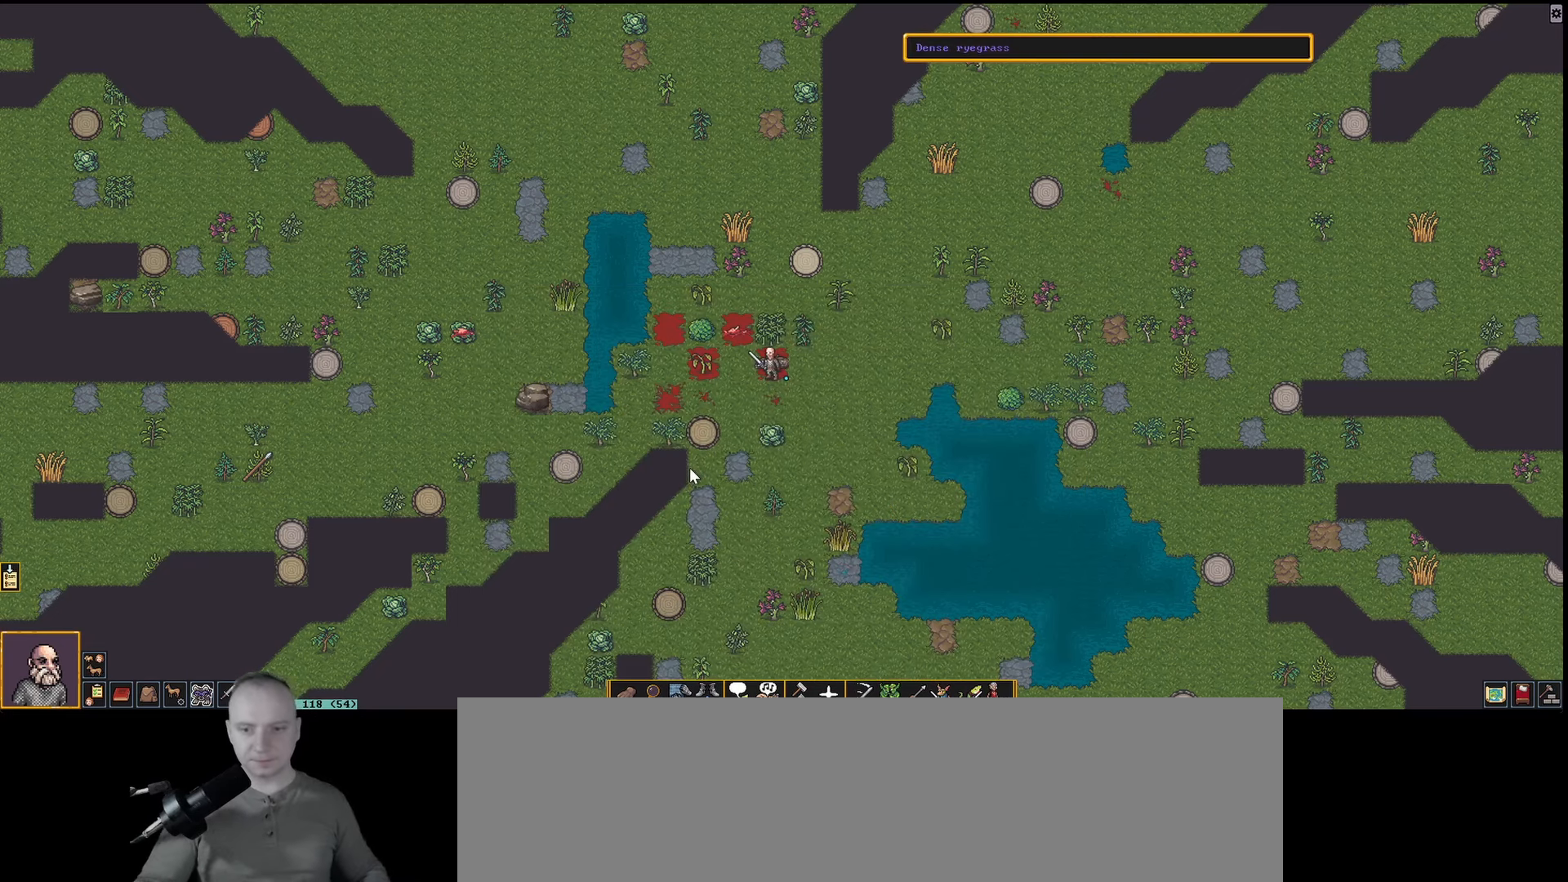
{"keys": [], "events": [[183, "num9", "up"]]}
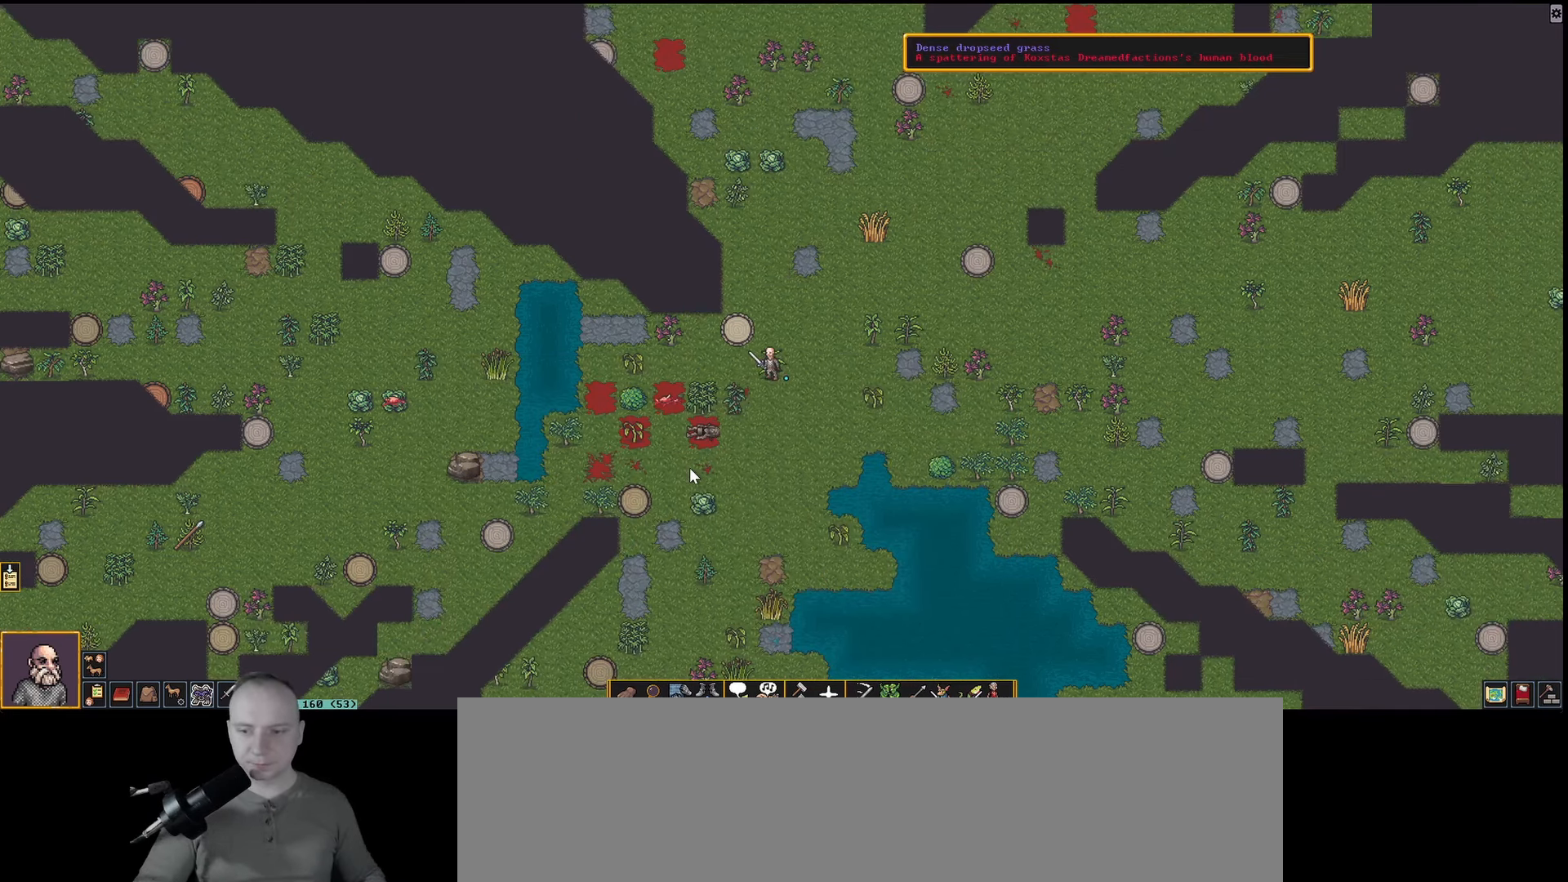
{"keys": [], "events": [[100, "num9", "down"], [333, "num9", "up"]]}
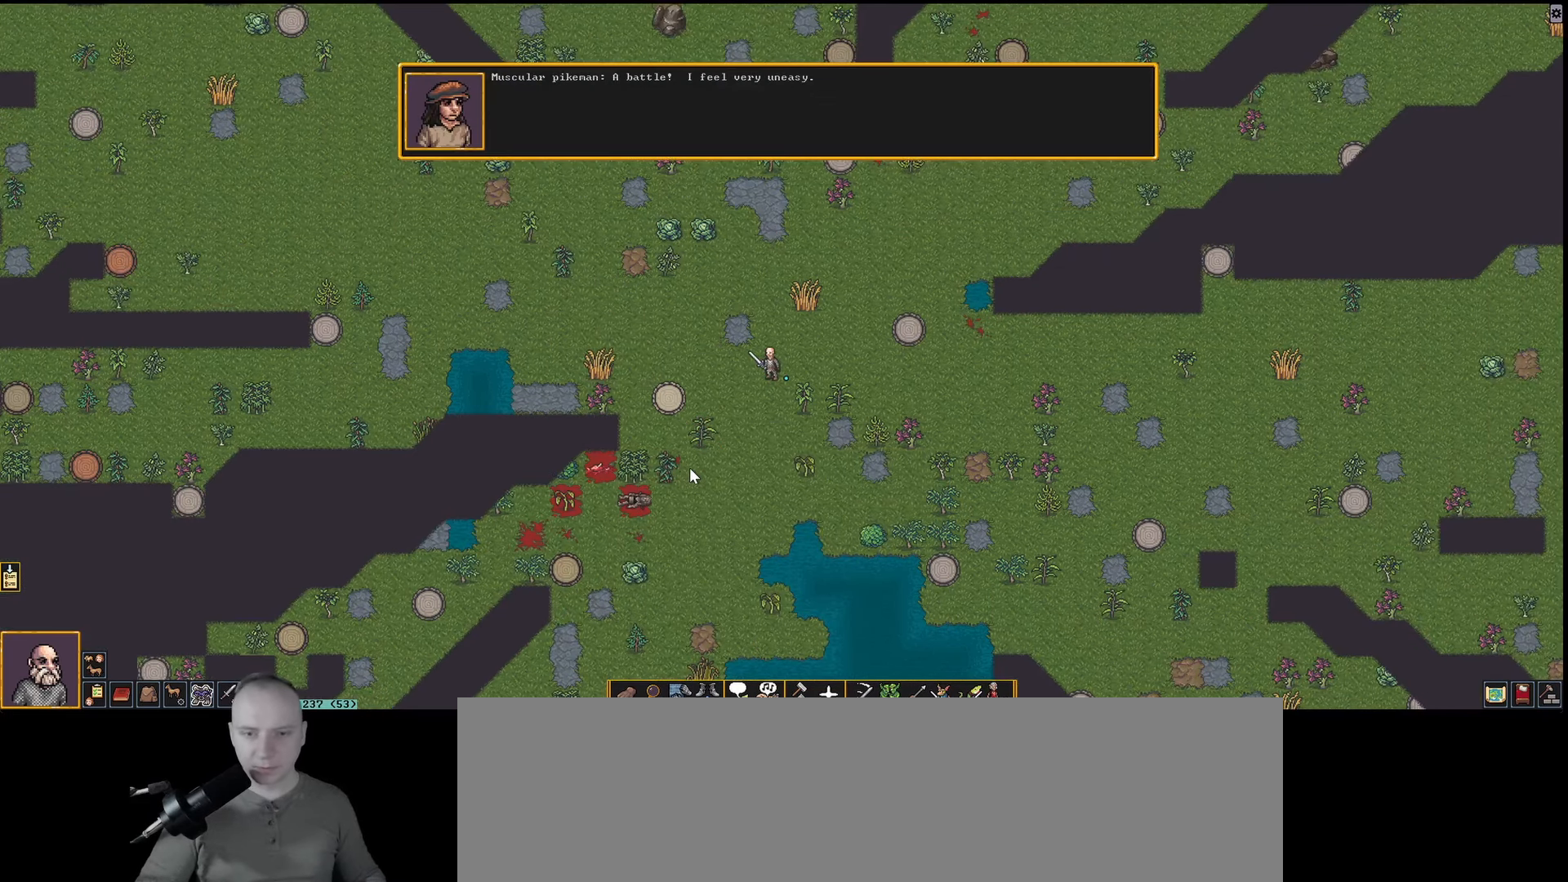
{"keys": [], "events": []}
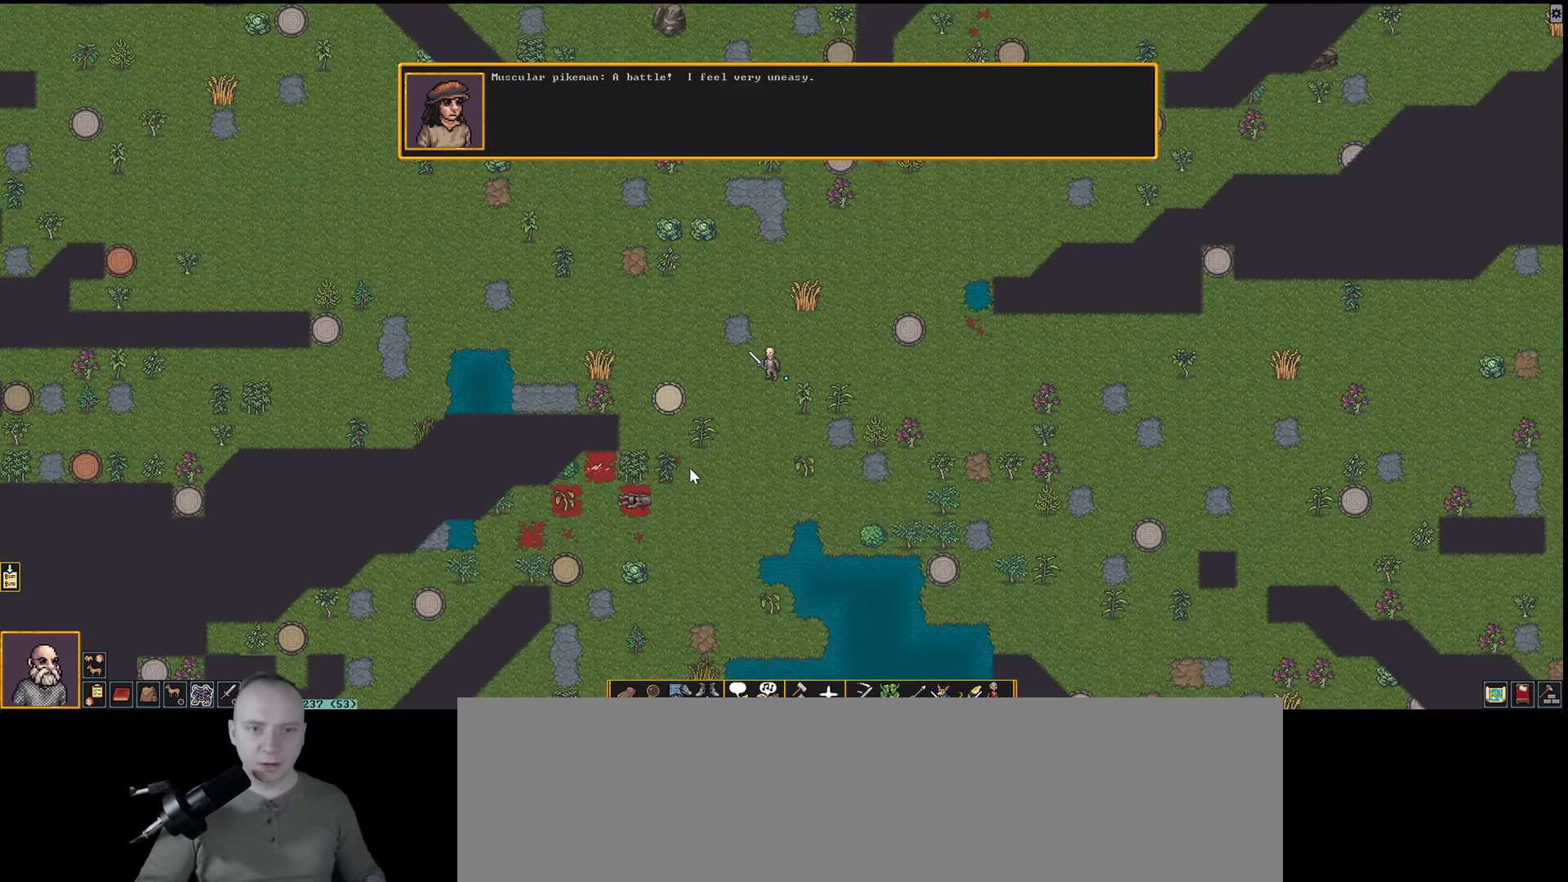
{"keys": ["num7"], "events": [[500, "num7", "down"]]}
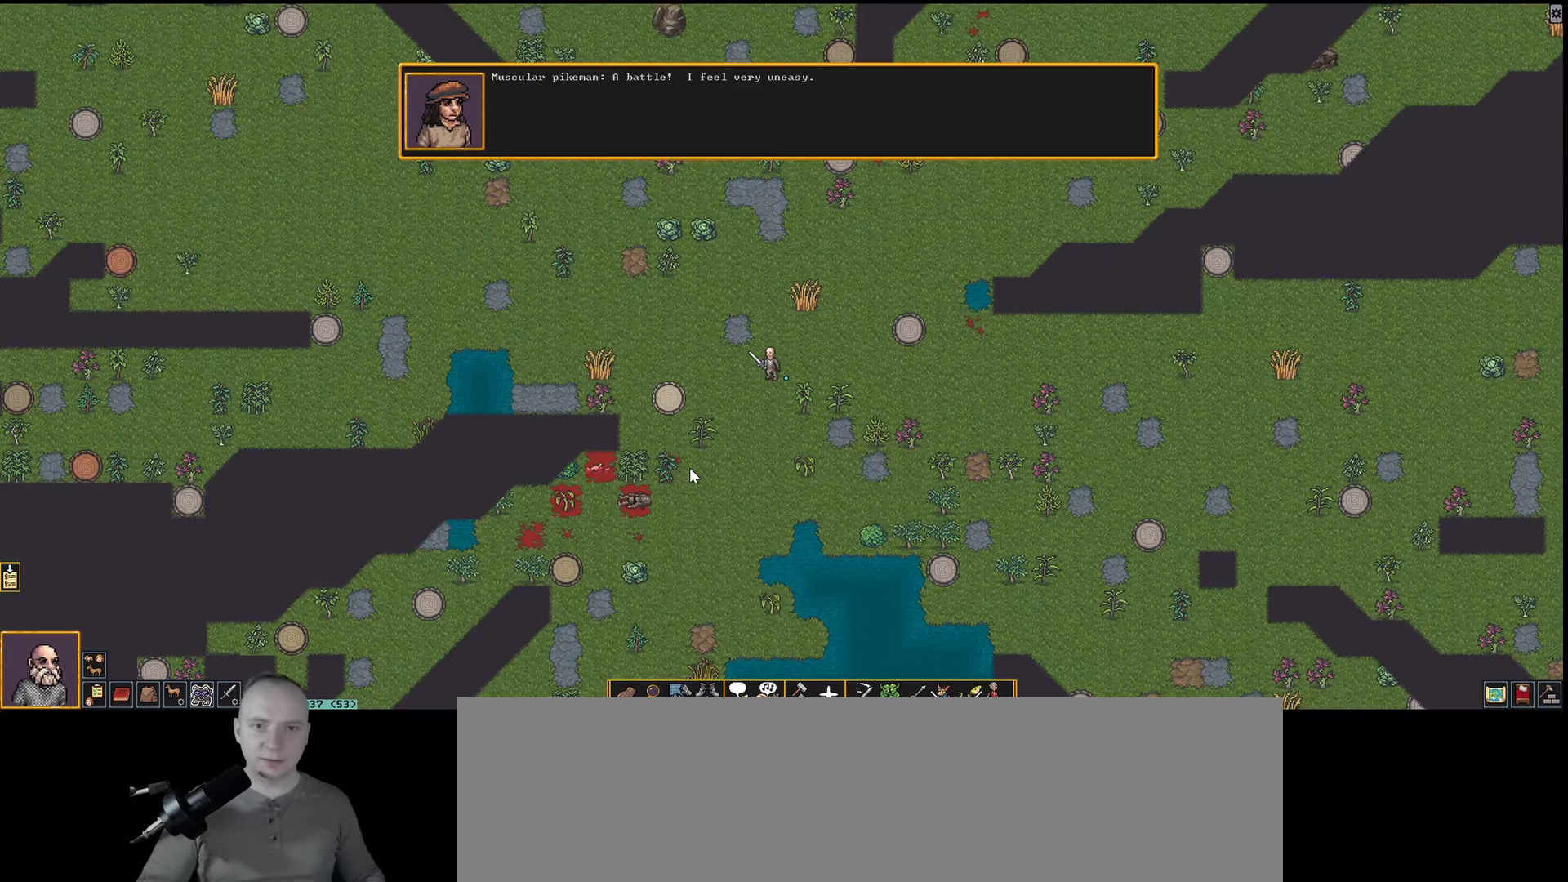
{"keys": [], "events": [[83, "num7", "up"]]}
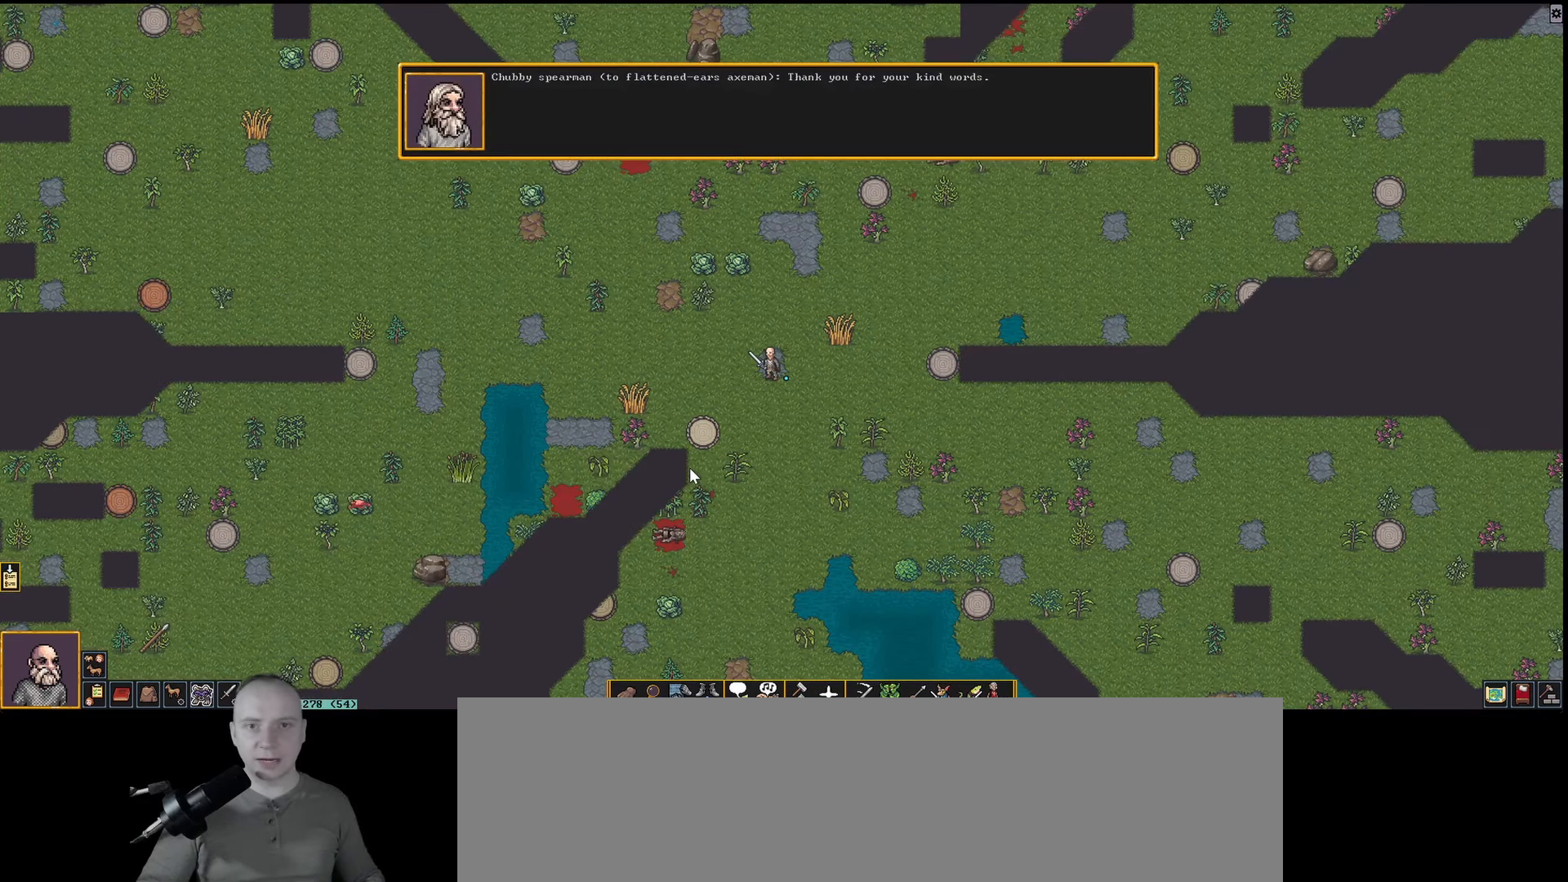
{"keys": [], "events": []}
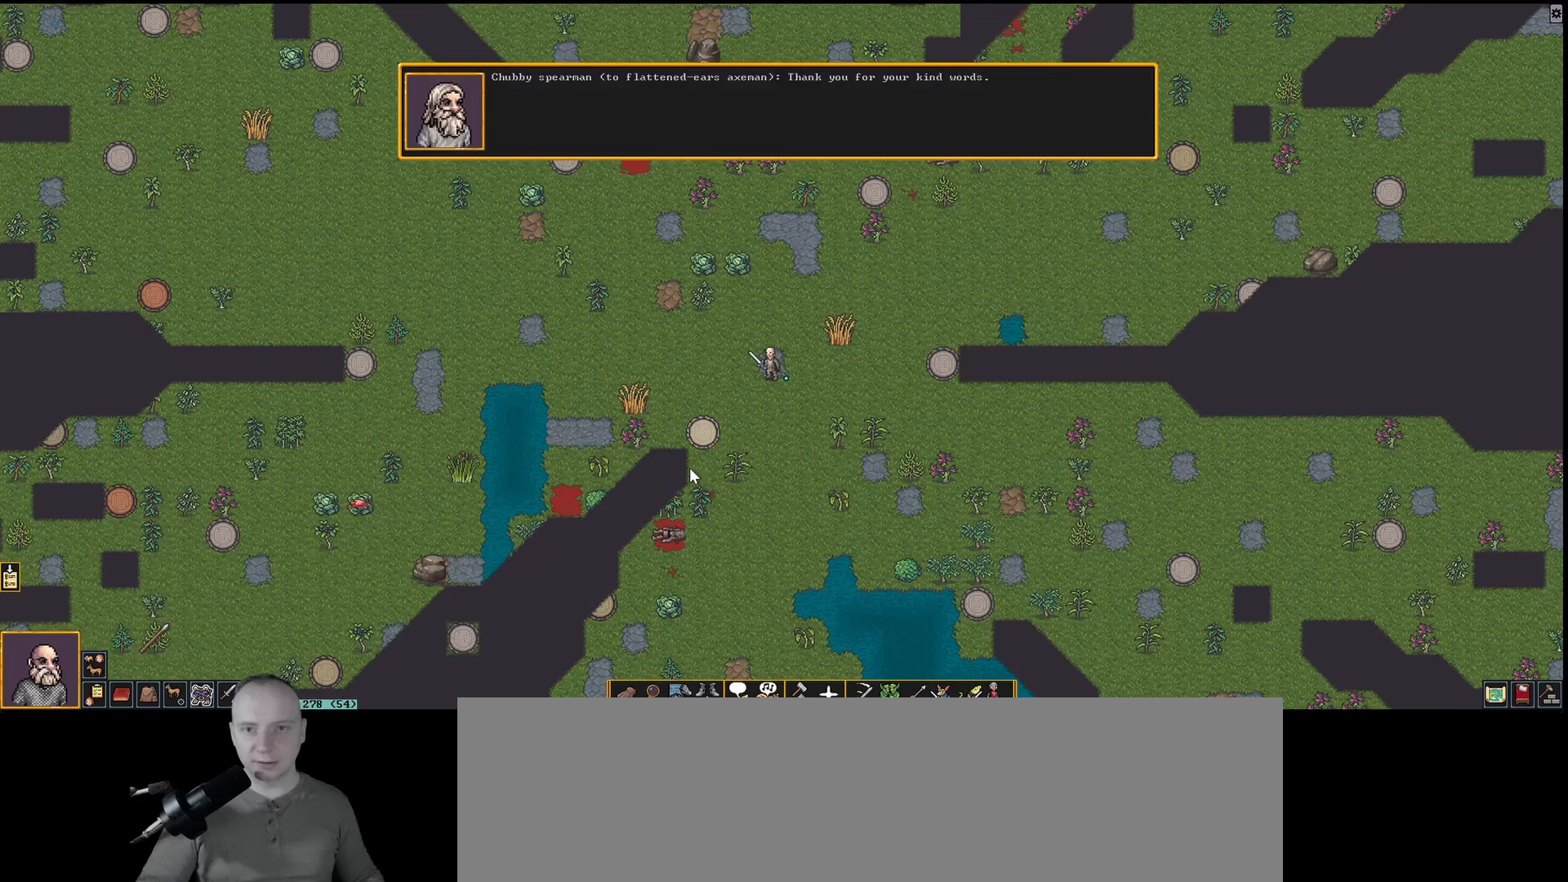
{"keys": ["num7"], "events": [[400, "num7", "down"]]}
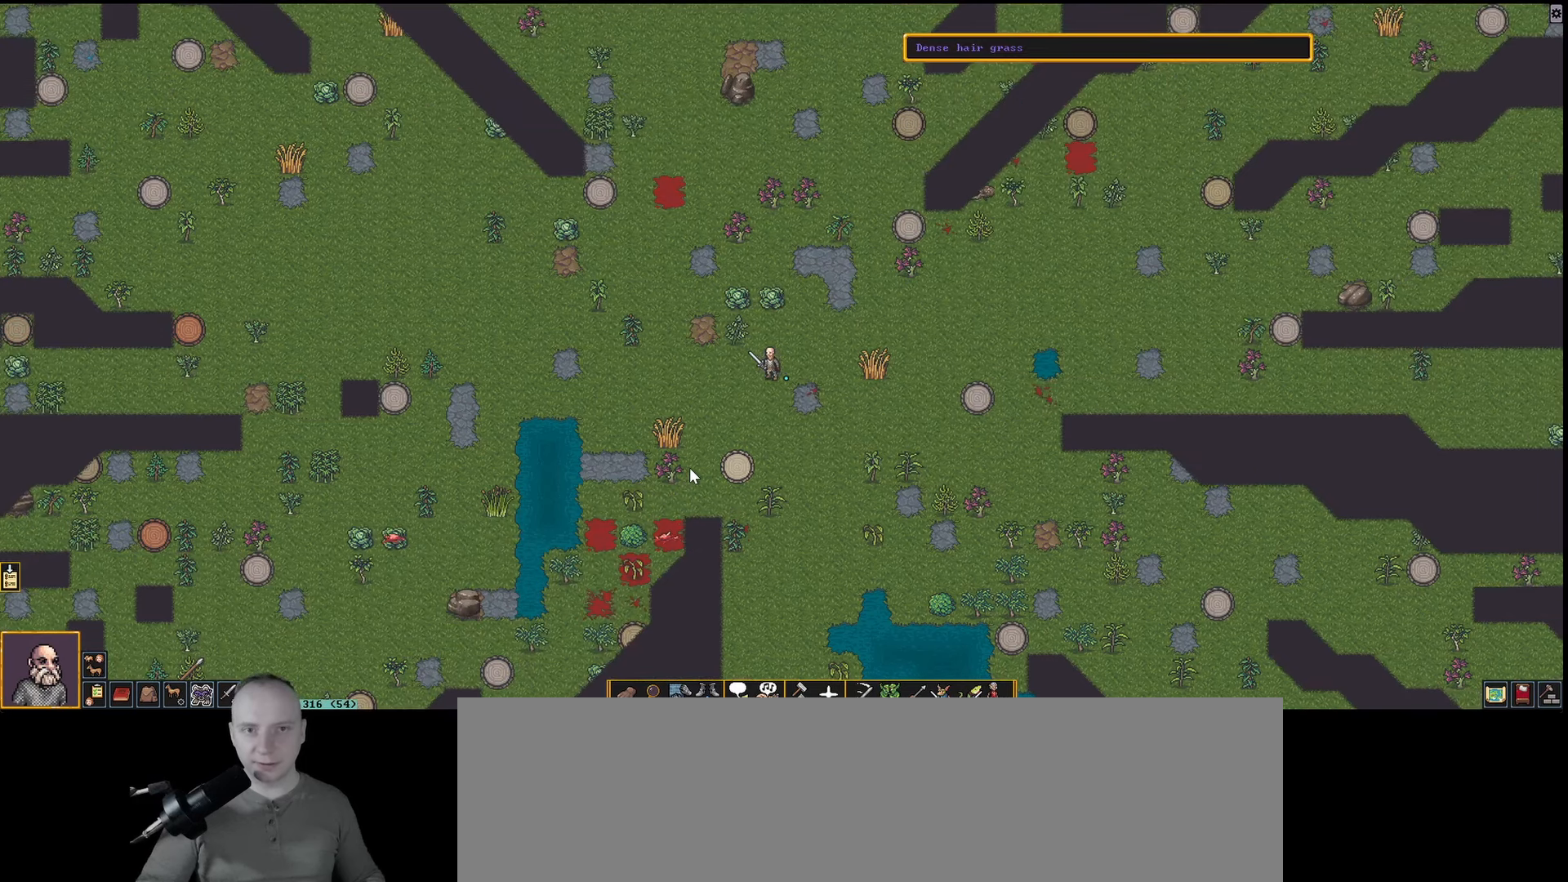
{"keys": [], "events": [[33, "num7", "up"]]}
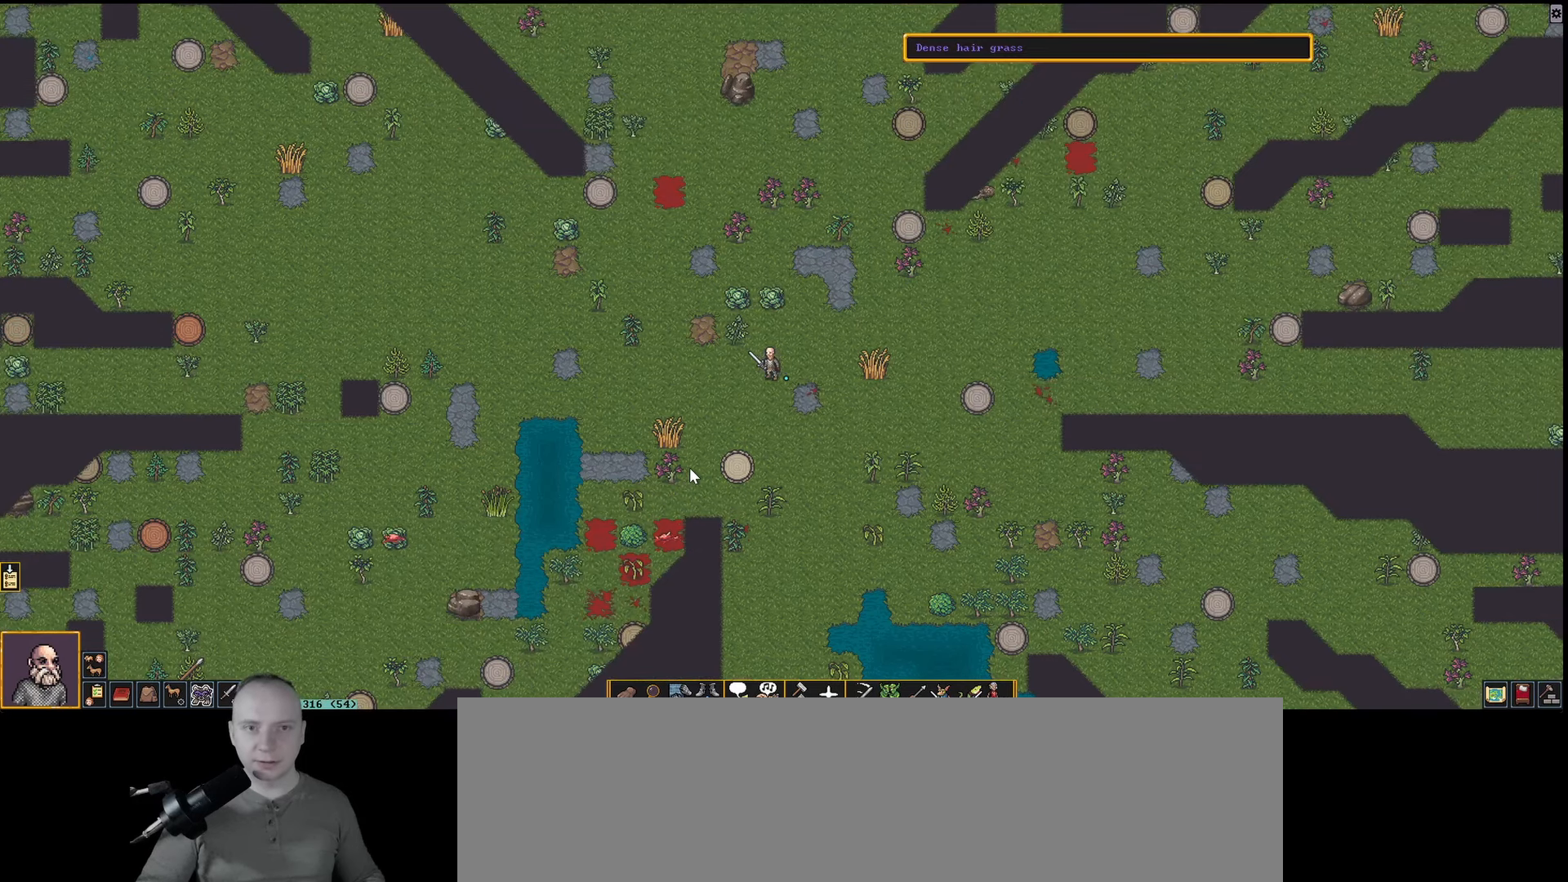
{"keys": [], "events": [[50, "num8", "down"], [233, "num8", "up"]]}
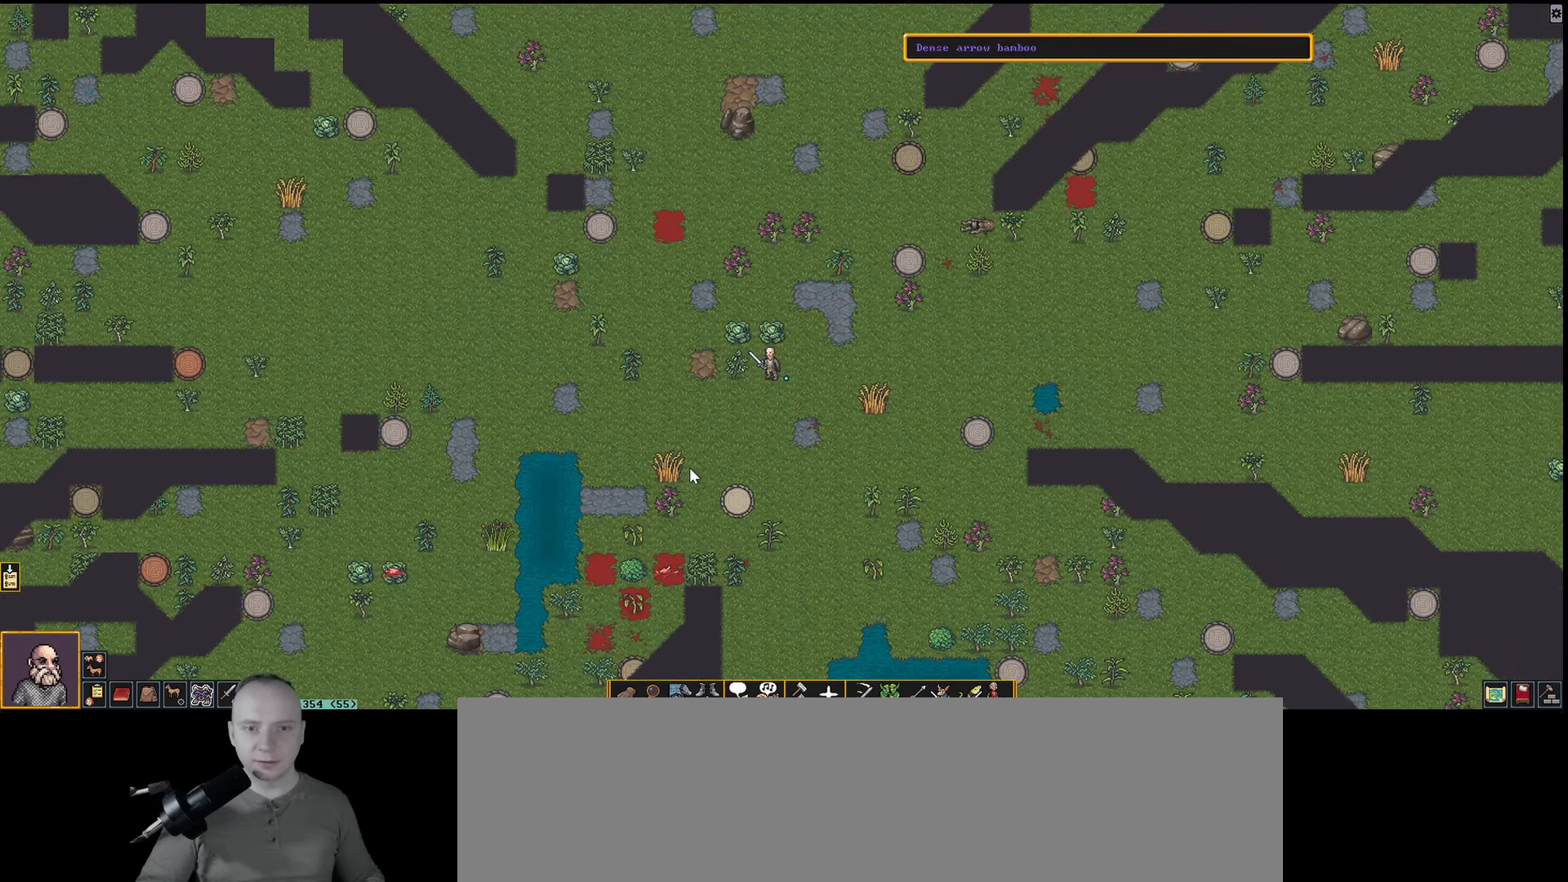
{"keys": [], "events": []}
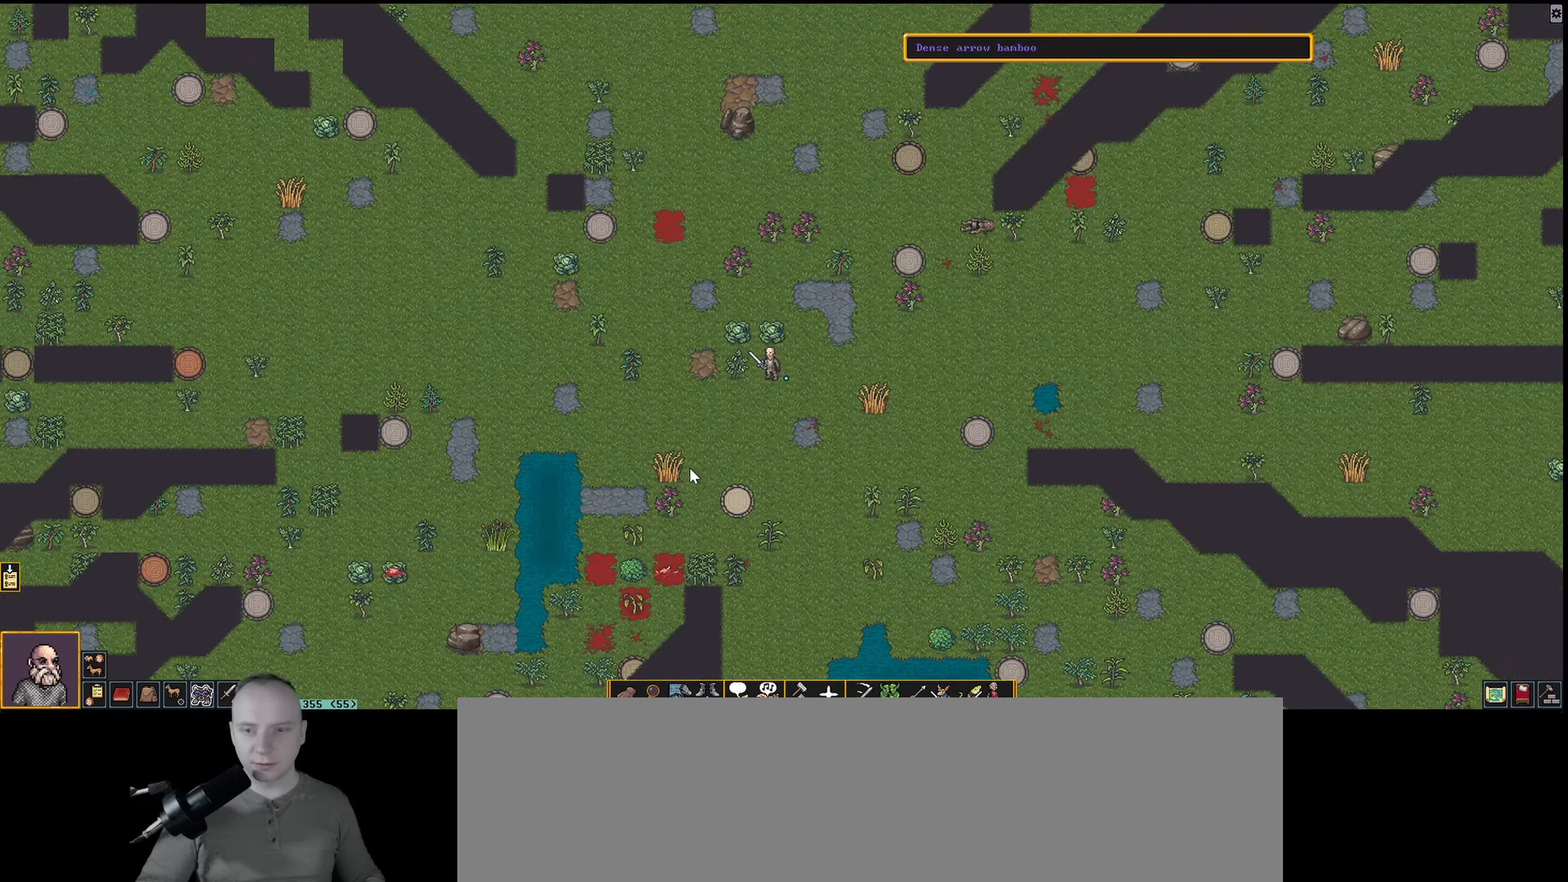
{"keys": [], "events": [[217, "num7", "down"], [367, "num7", "up"]]}
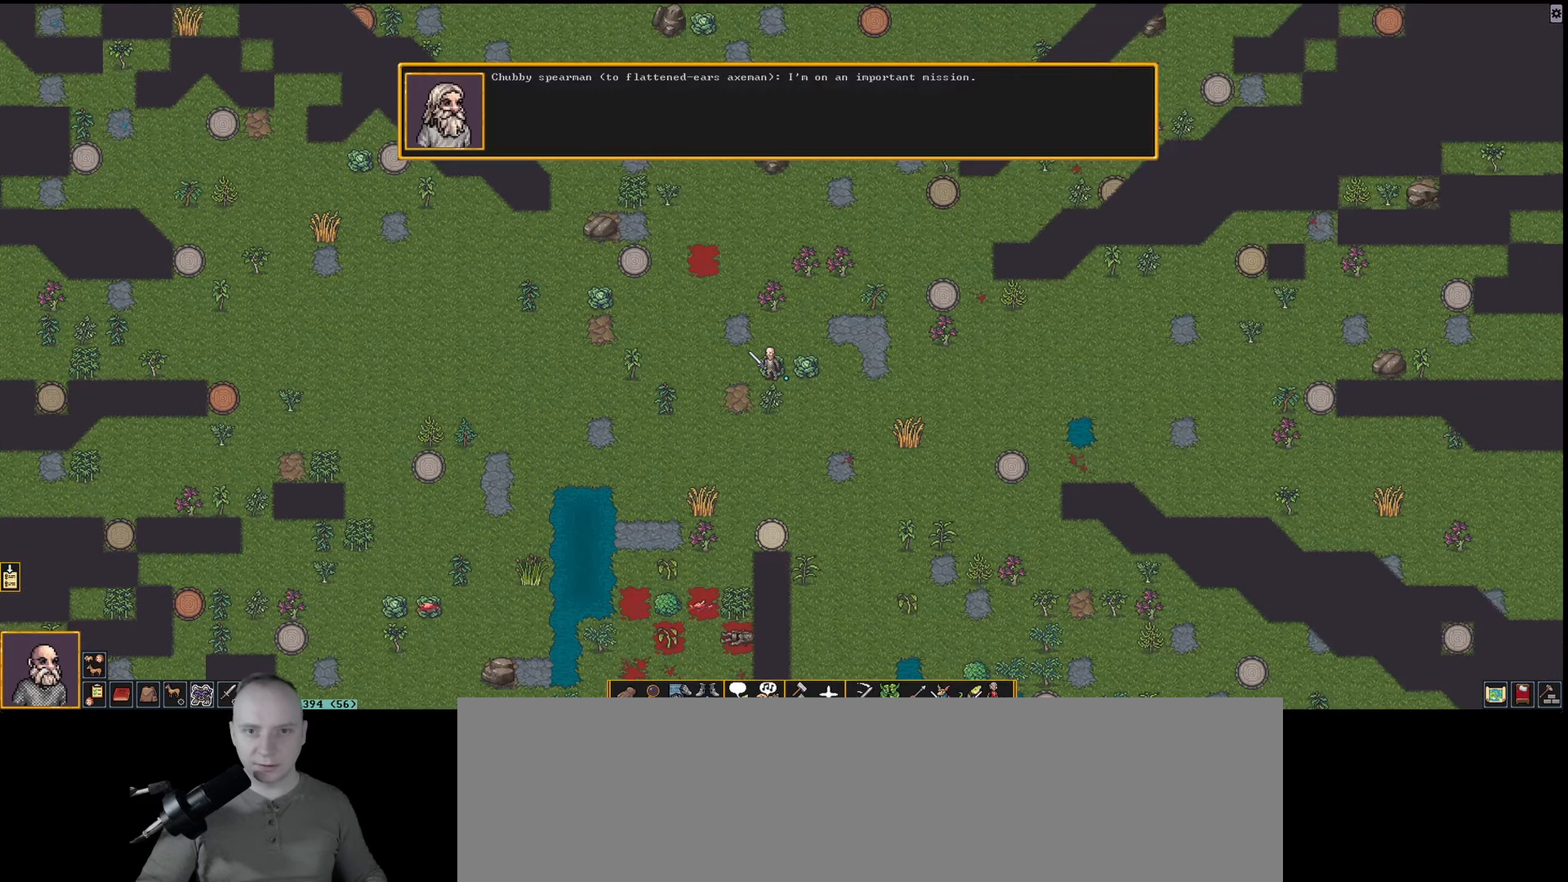
{"keys": [], "events": [[233, "num9", "down"], [383, "num9", "up"]]}
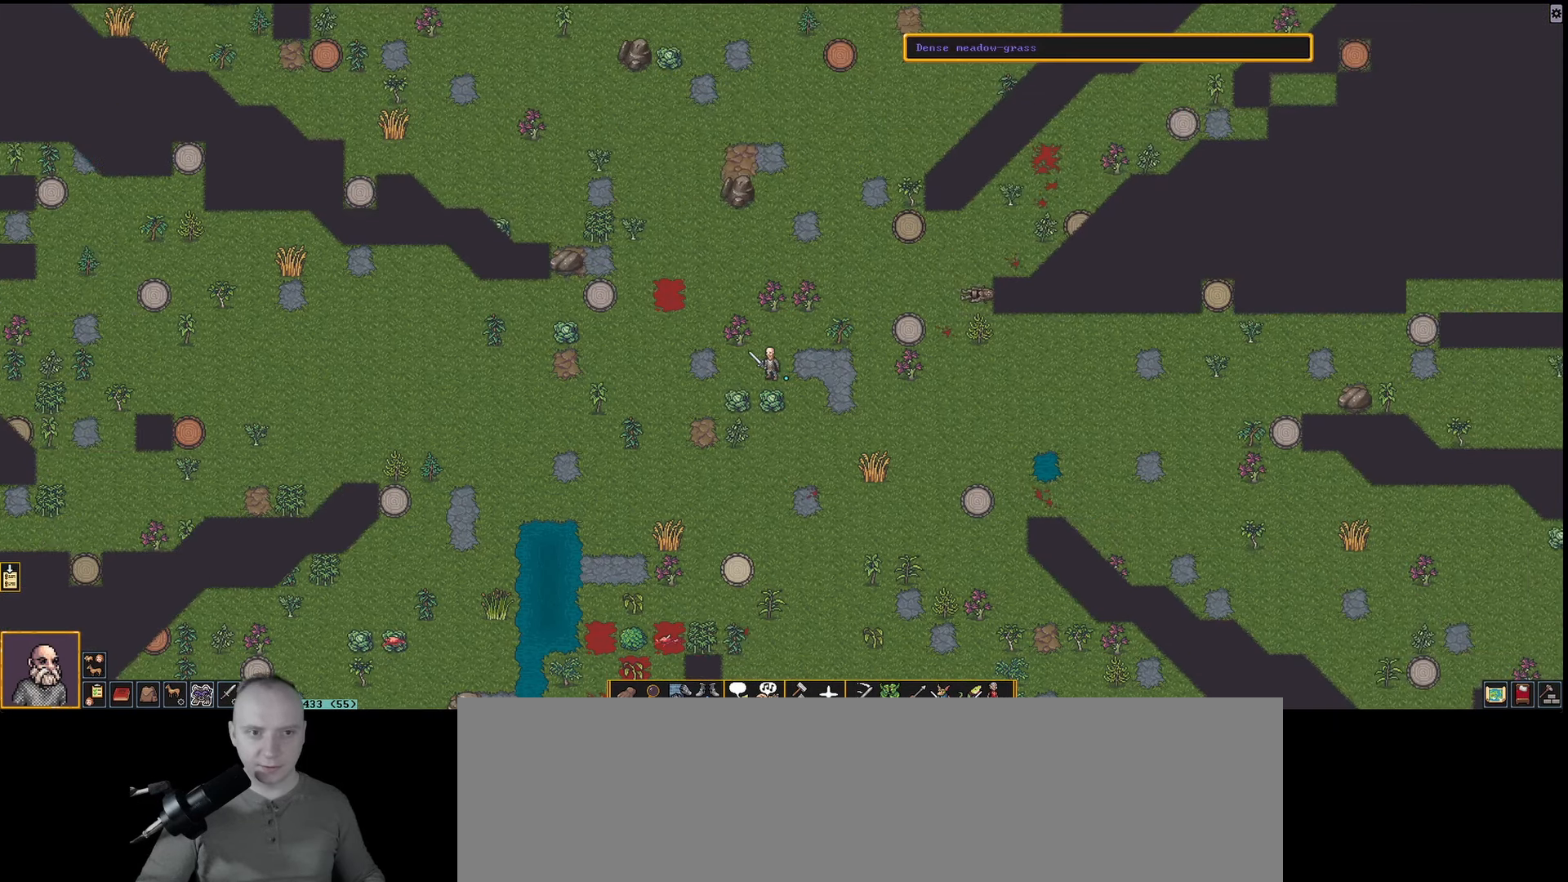
{"keys": ["num8"], "events": [[150, "num8", "down"]]}
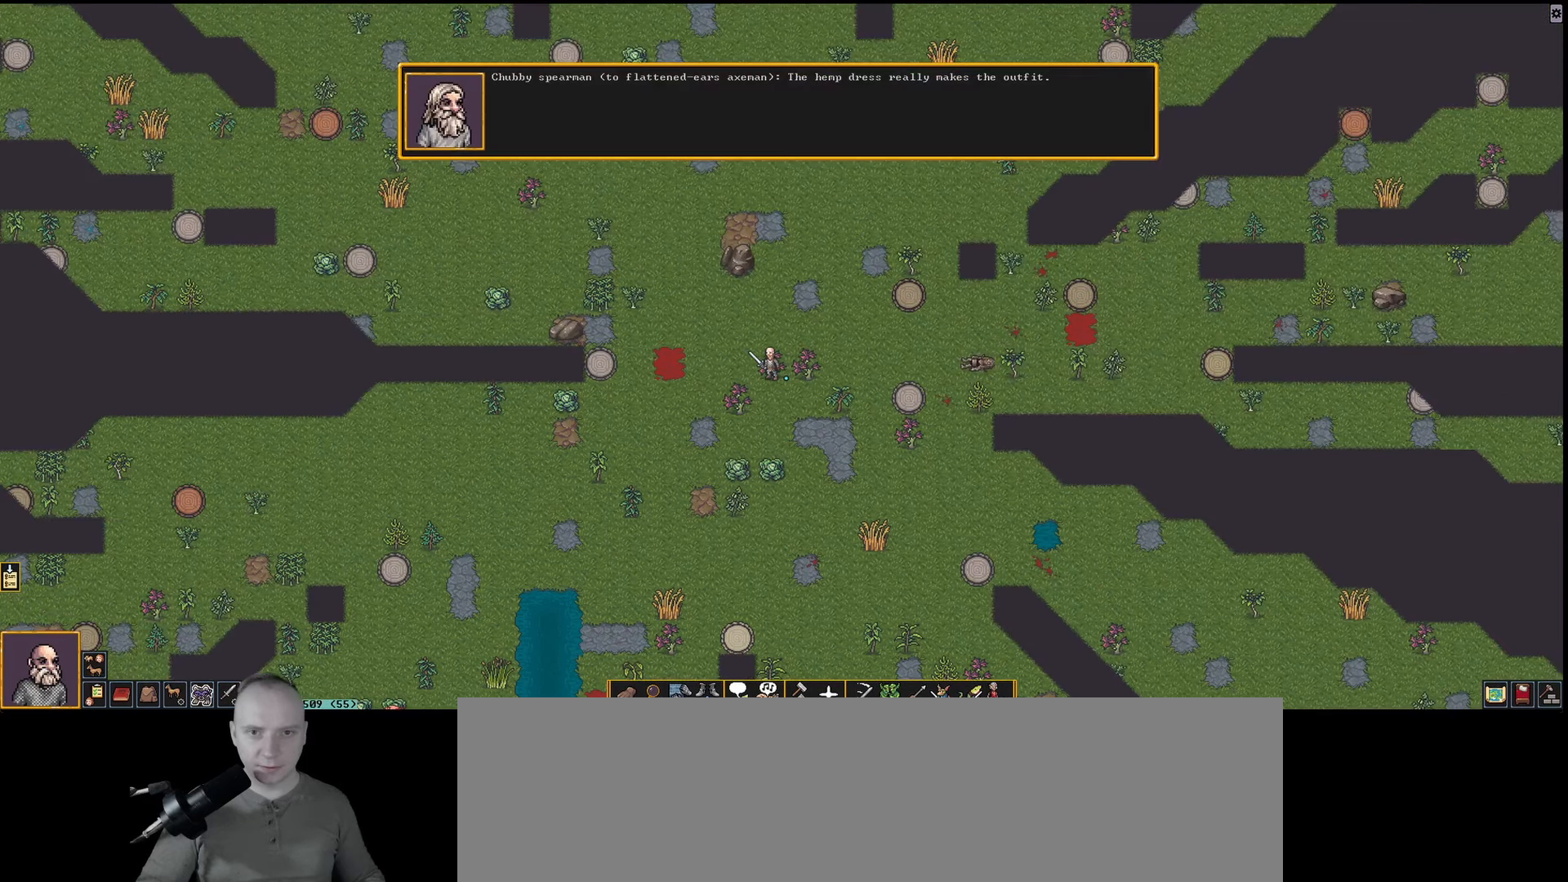
{"keys": [], "events": [[67, "num8", "up"], [217, "num4", "down"], [400, "num4", "up"]]}
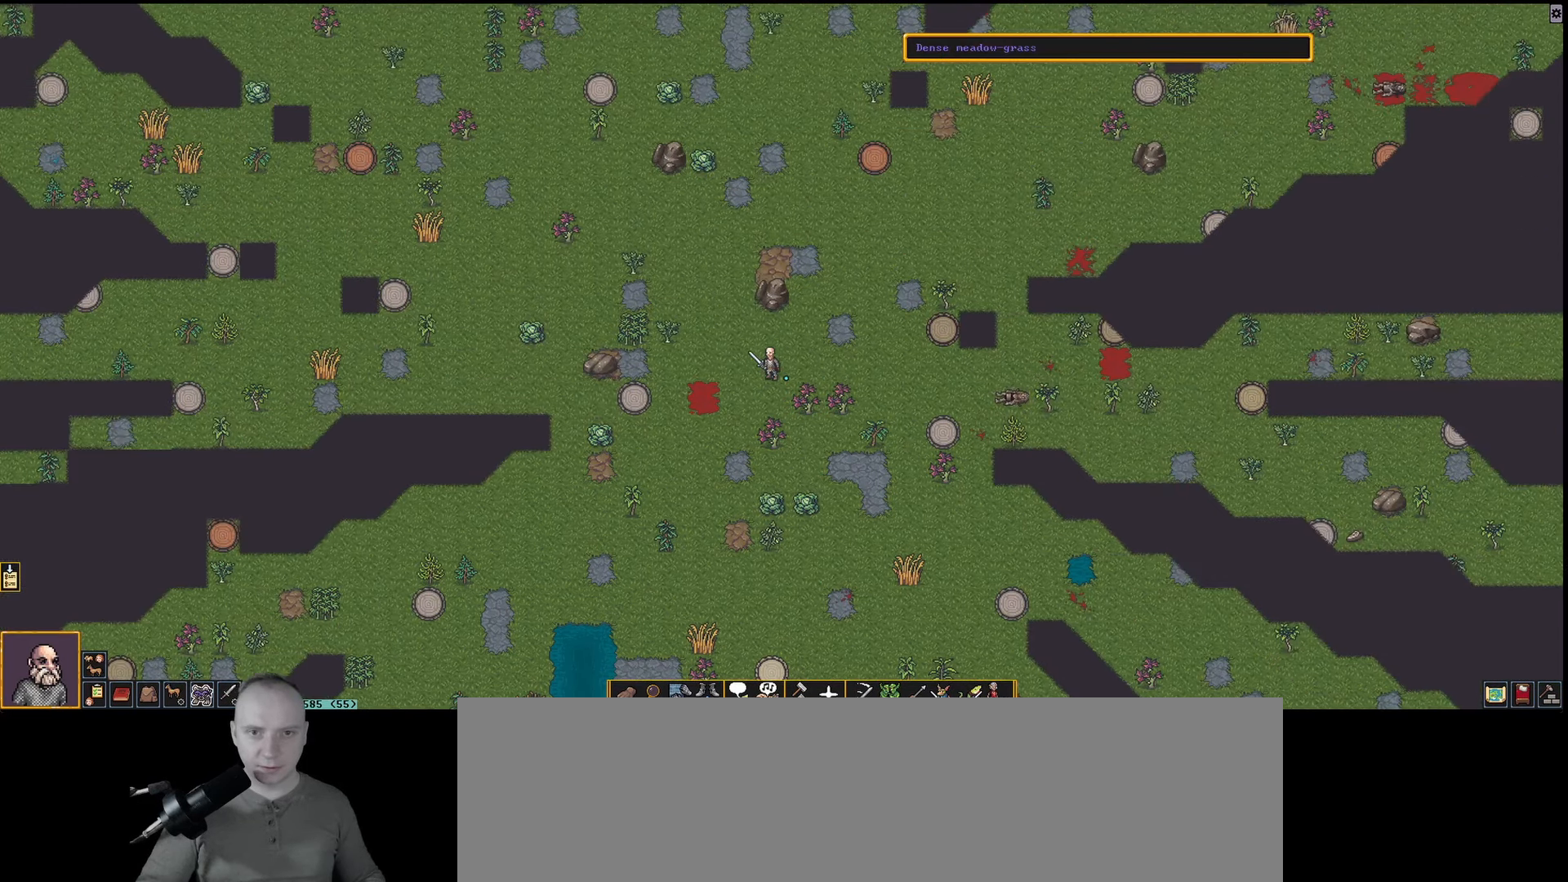
{"keys": [], "events": [[83, "num8", "down"], [233, "num8", "up"]]}